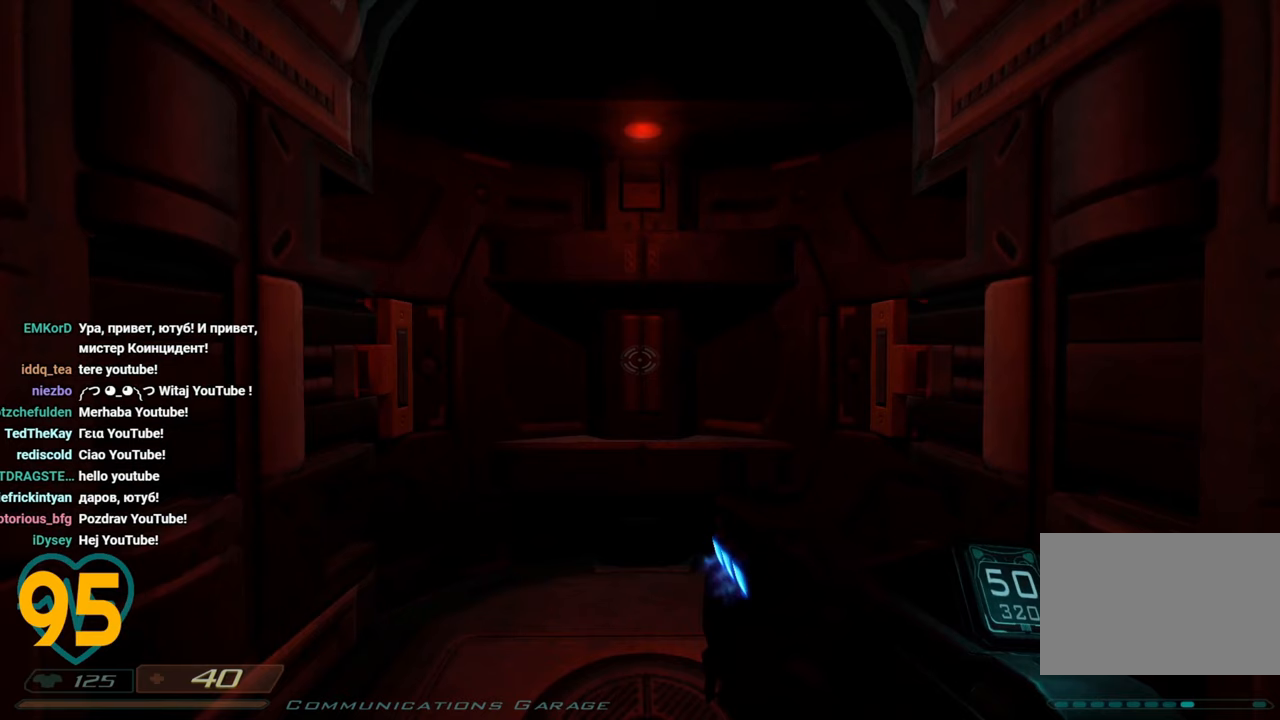
Gameplay with keyboard and mouse; each line is a JSON object with the keys and mouse buttons held at the frame after it. "events" lists presses ("down") and releases ("up") of "1", "2", "3", "4", "a", "alt", "c", "ctrl", "d", "e", "f", "q", "r", "s", "shift", "space", "tab", "v", "w", "x", "z" and "mouse_wheel" between this image and that frame as [ms after this image, input, new state], when the widget could be followed in between. "mouse_wheel" = the "wheel" button of the "mouse" list. No other keys are recorded. "wheel" means that the mouse wheel is clicked or scrolled. "mouse_move" is the direction in which the mouse moves at that frame (one of eight, or "still"), when it could be read.
{"keys": [], "mouse": [], "mouse_move": "right", "events": []}
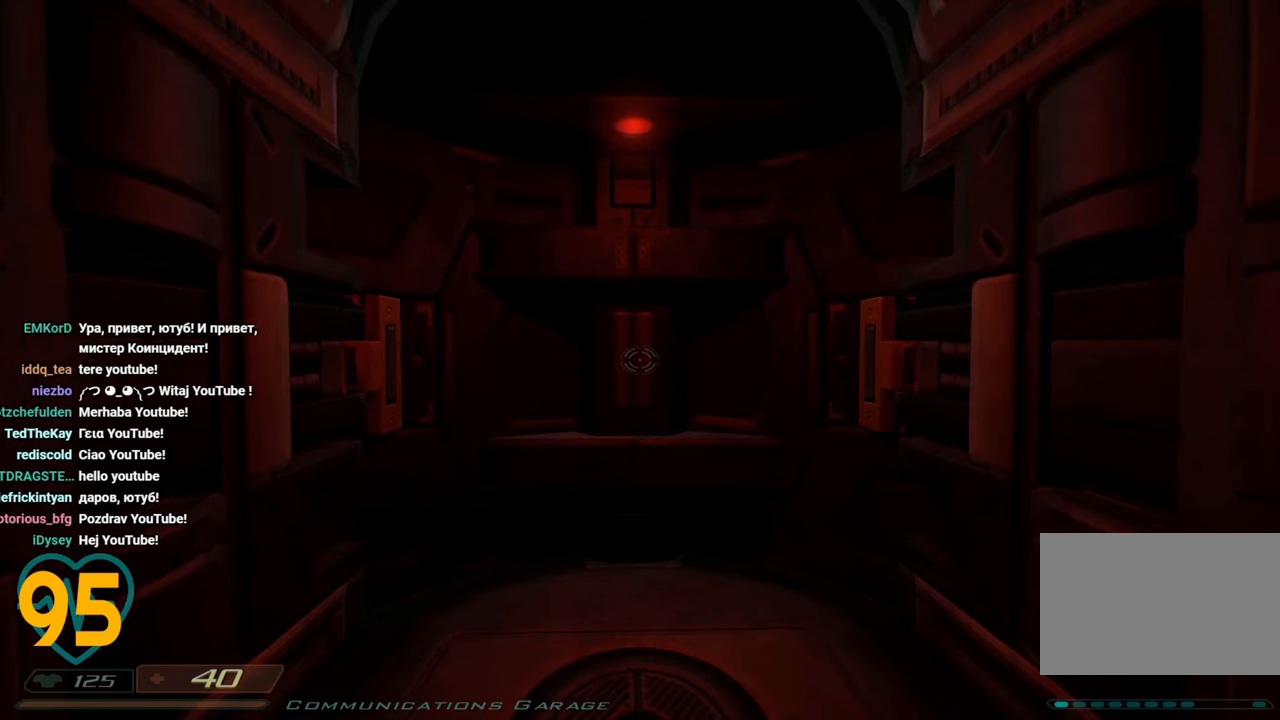
{"keys": [], "mouse": [], "mouse_move": "still", "events": []}
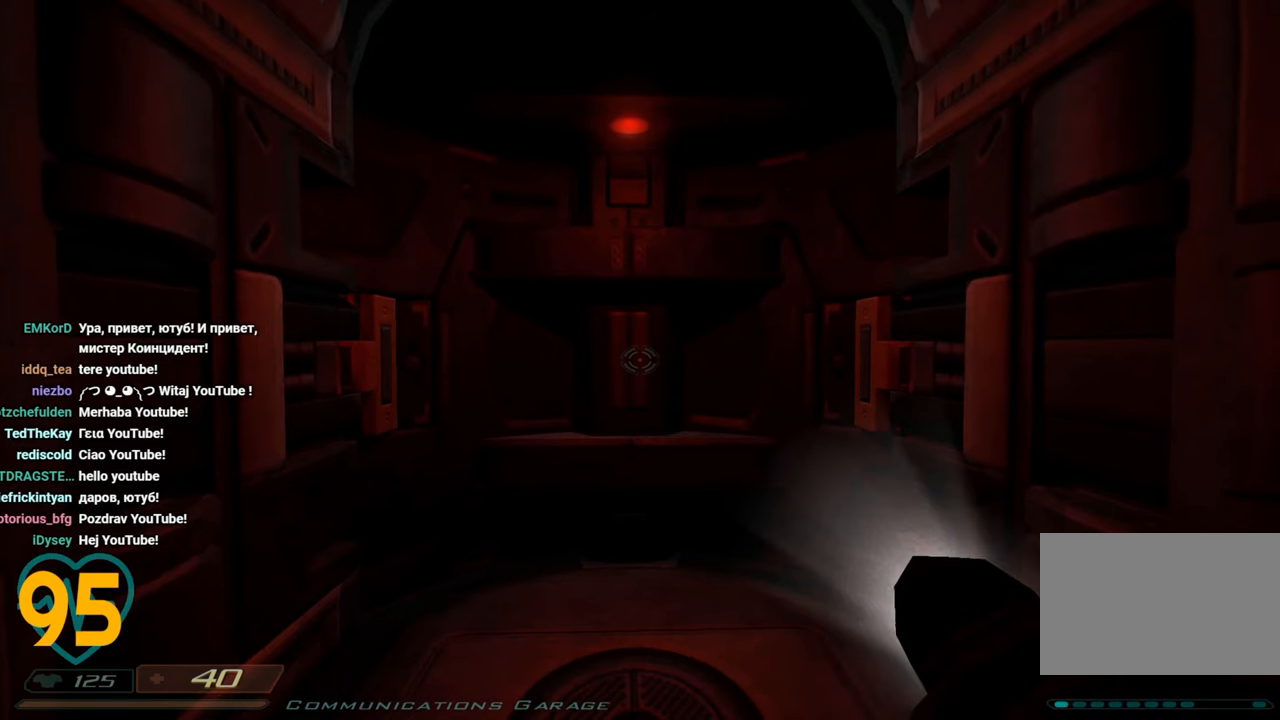
{"keys": [], "mouse": [], "mouse_move": "still", "events": []}
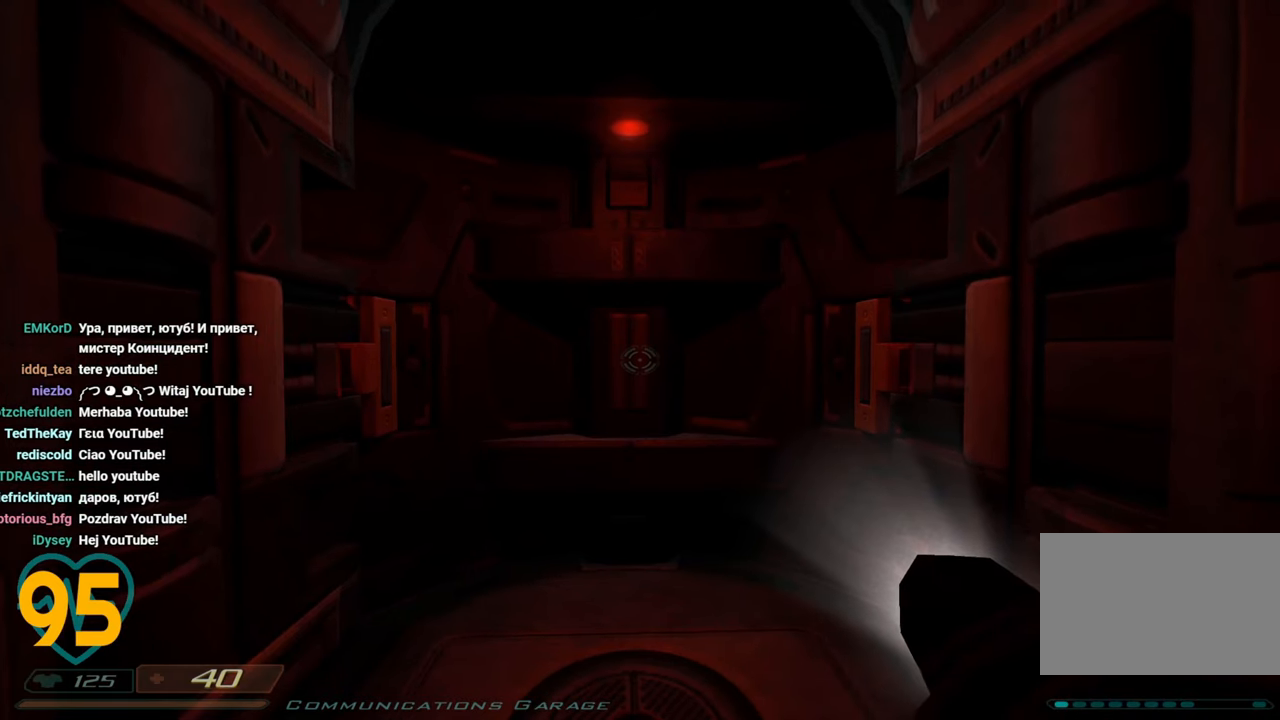
{"keys": [], "mouse": [], "mouse_move": "up-left", "events": []}
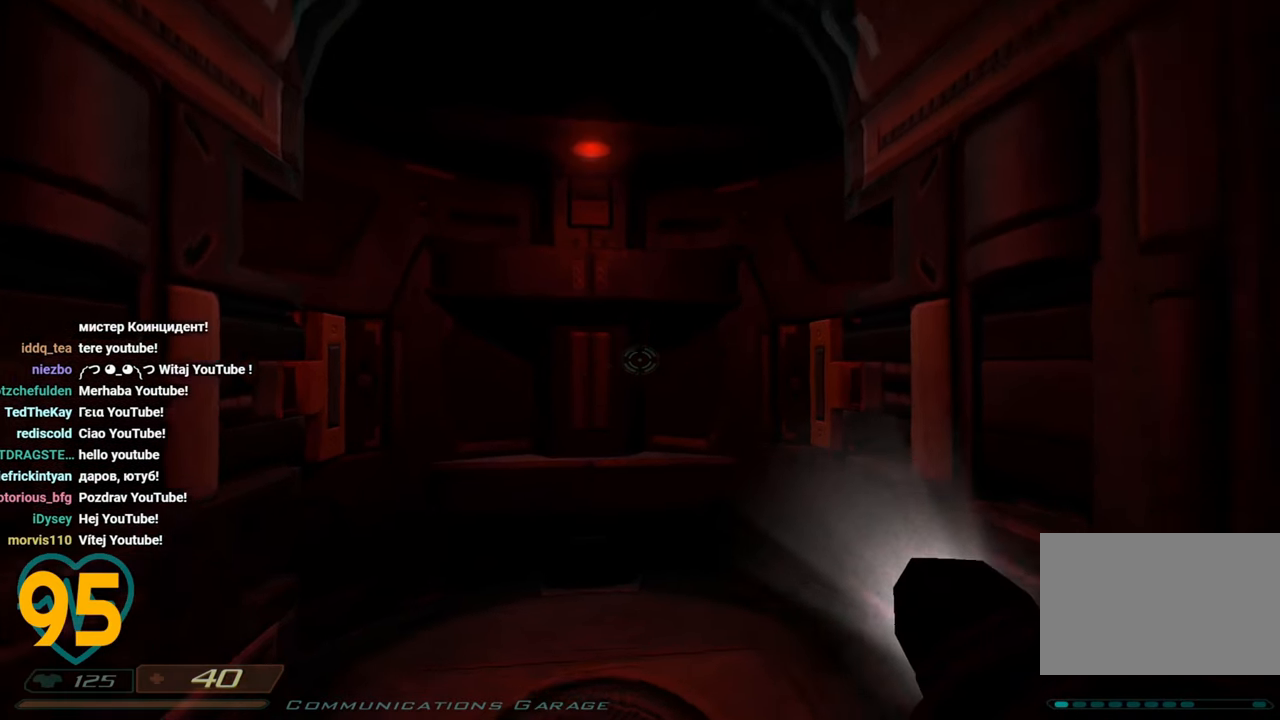
{"keys": [], "mouse": [], "mouse_move": "right", "events": []}
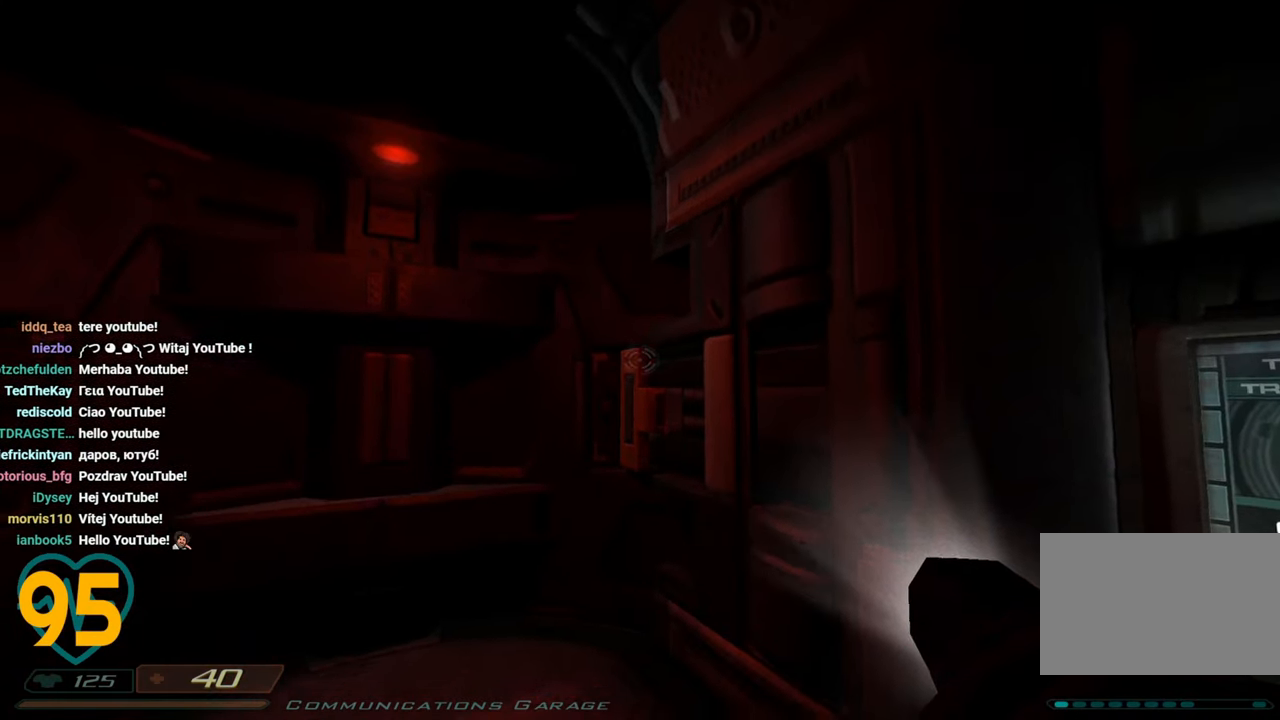
{"keys": [], "mouse": [], "mouse_move": "still", "events": []}
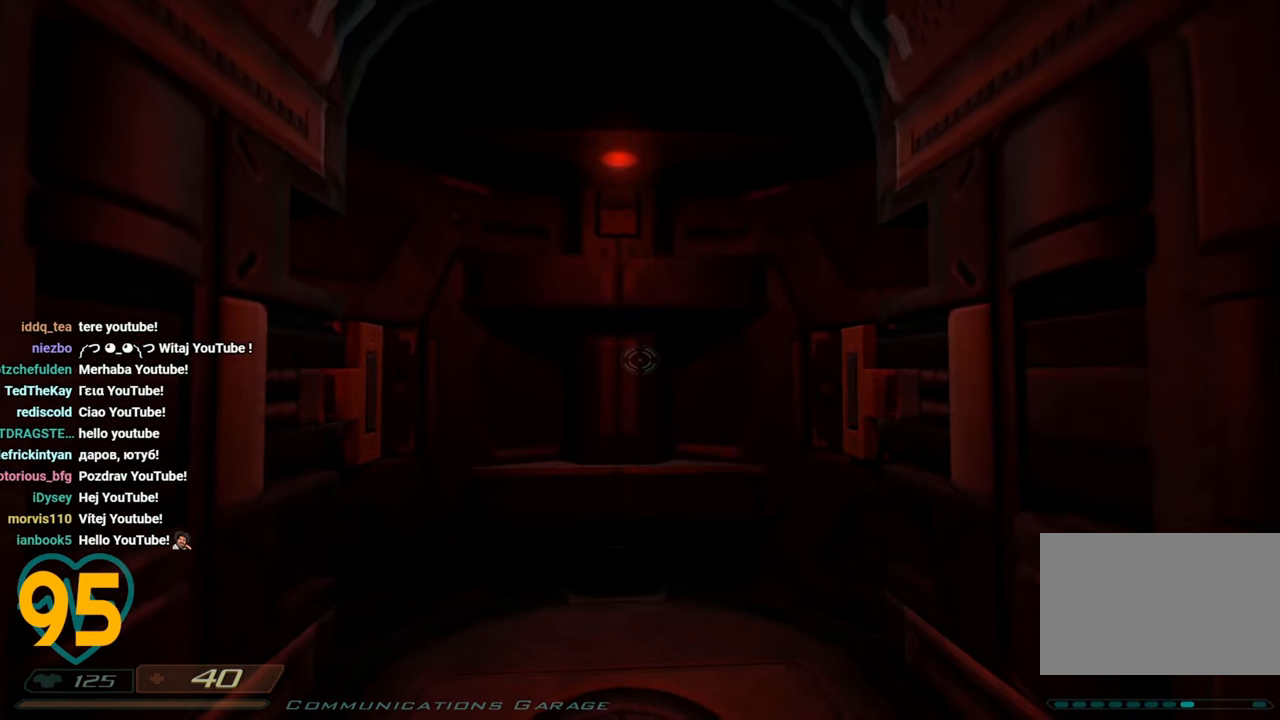
{"keys": [], "mouse": [], "mouse_move": "down-left", "events": []}
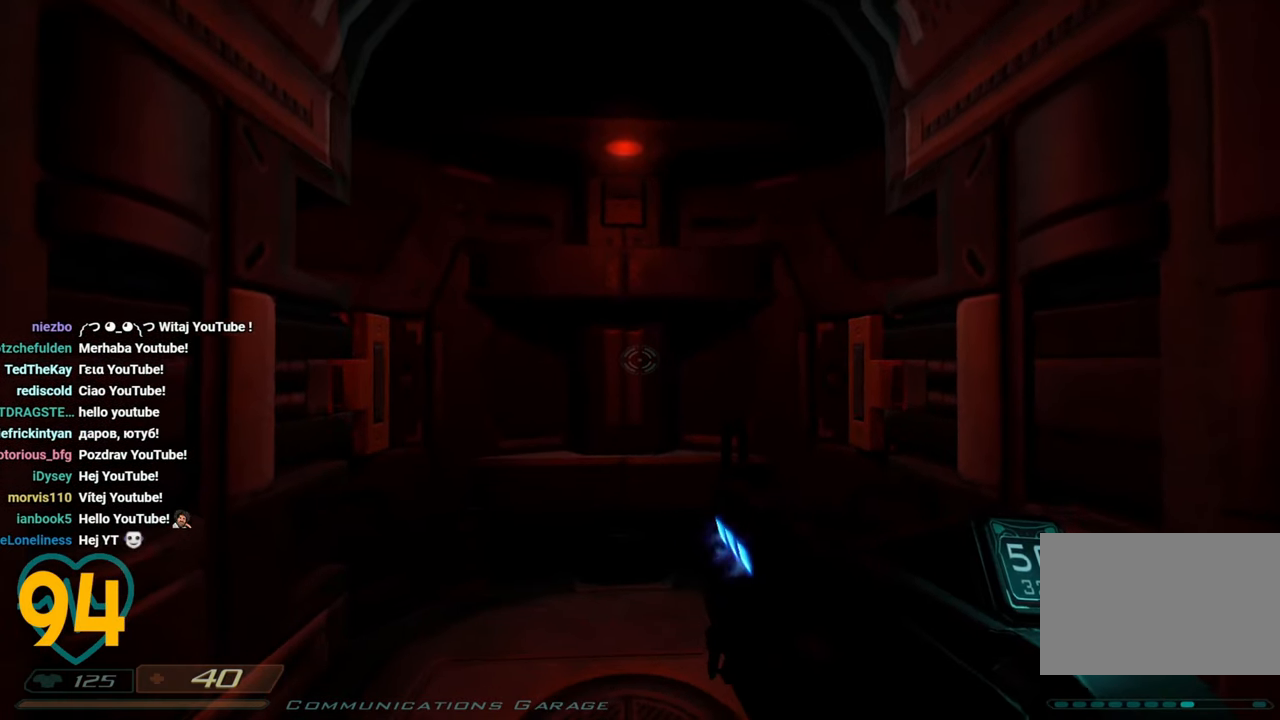
{"keys": [], "mouse": [], "mouse_move": "still", "events": []}
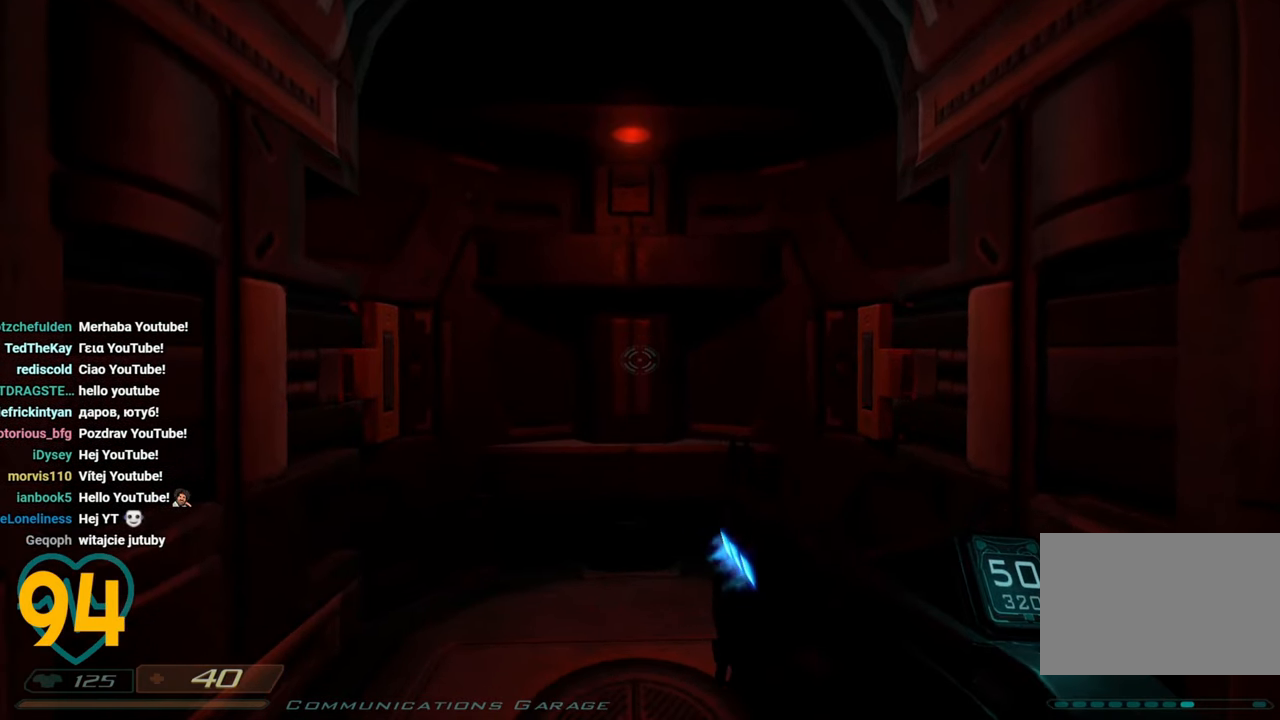
{"keys": [], "mouse": [], "mouse_move": "still", "events": []}
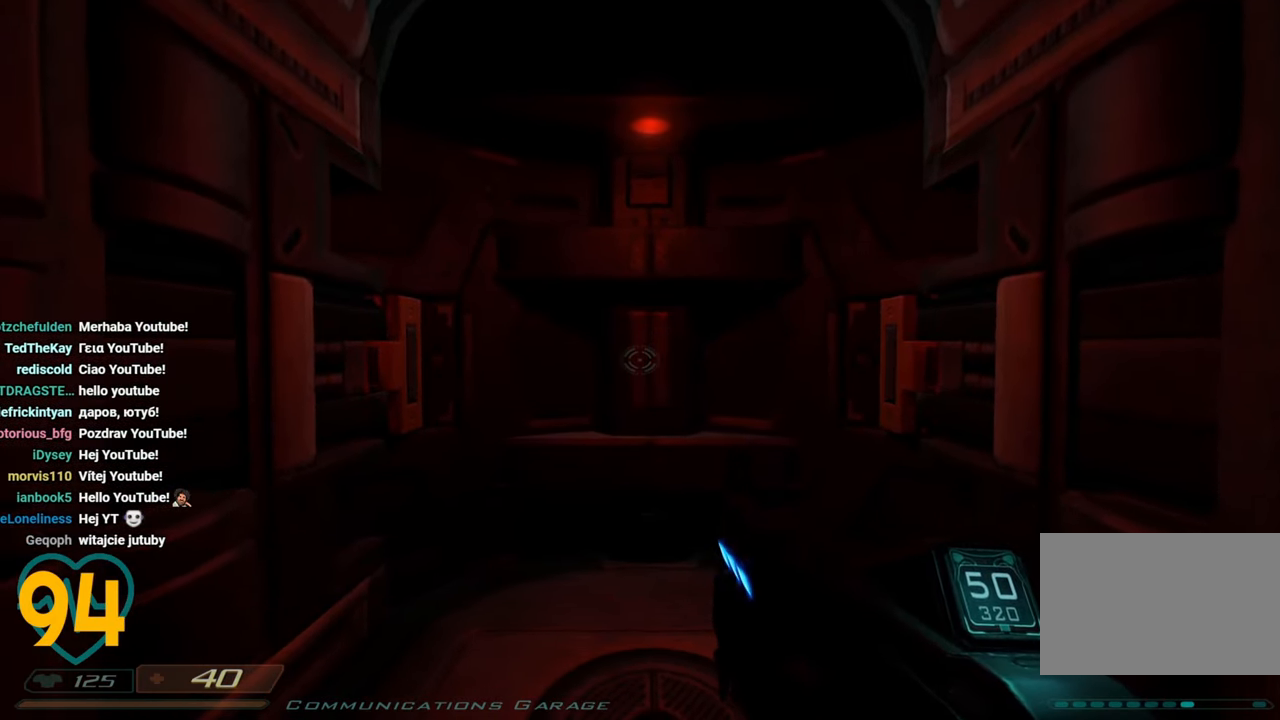
{"keys": [], "mouse": [], "mouse_move": "still", "events": []}
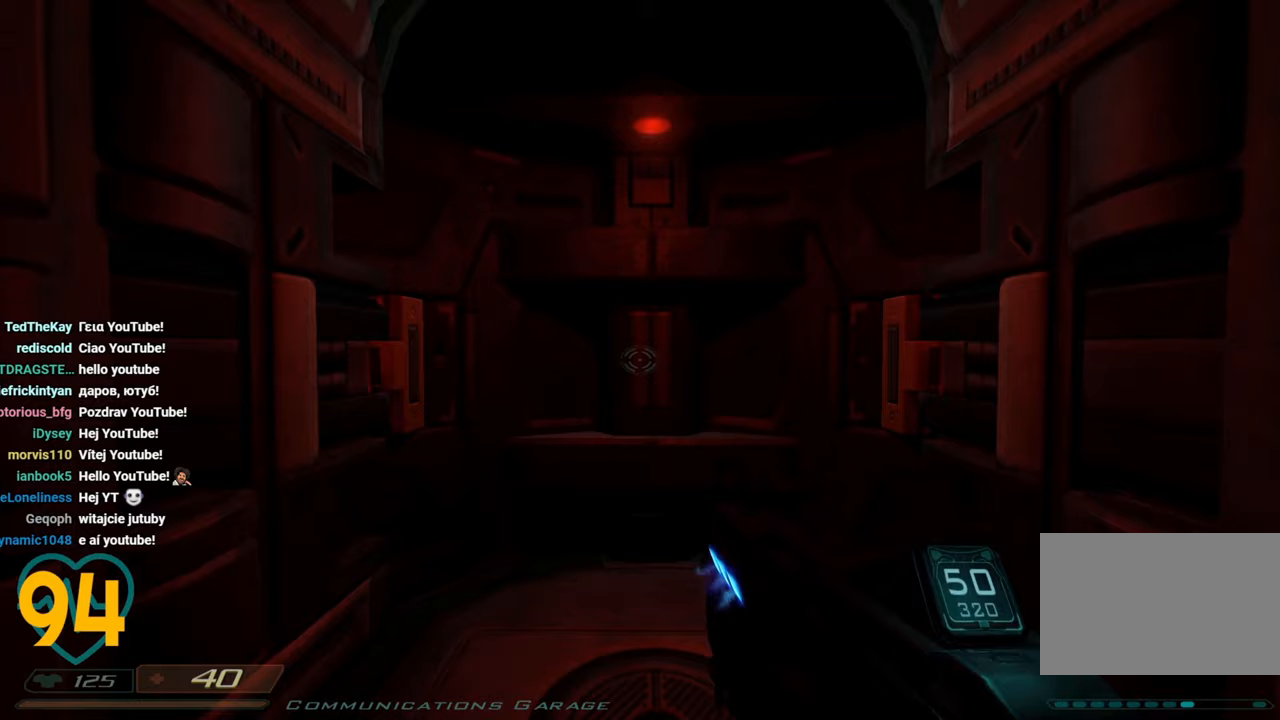
{"keys": [], "mouse": [], "mouse_move": "still", "events": []}
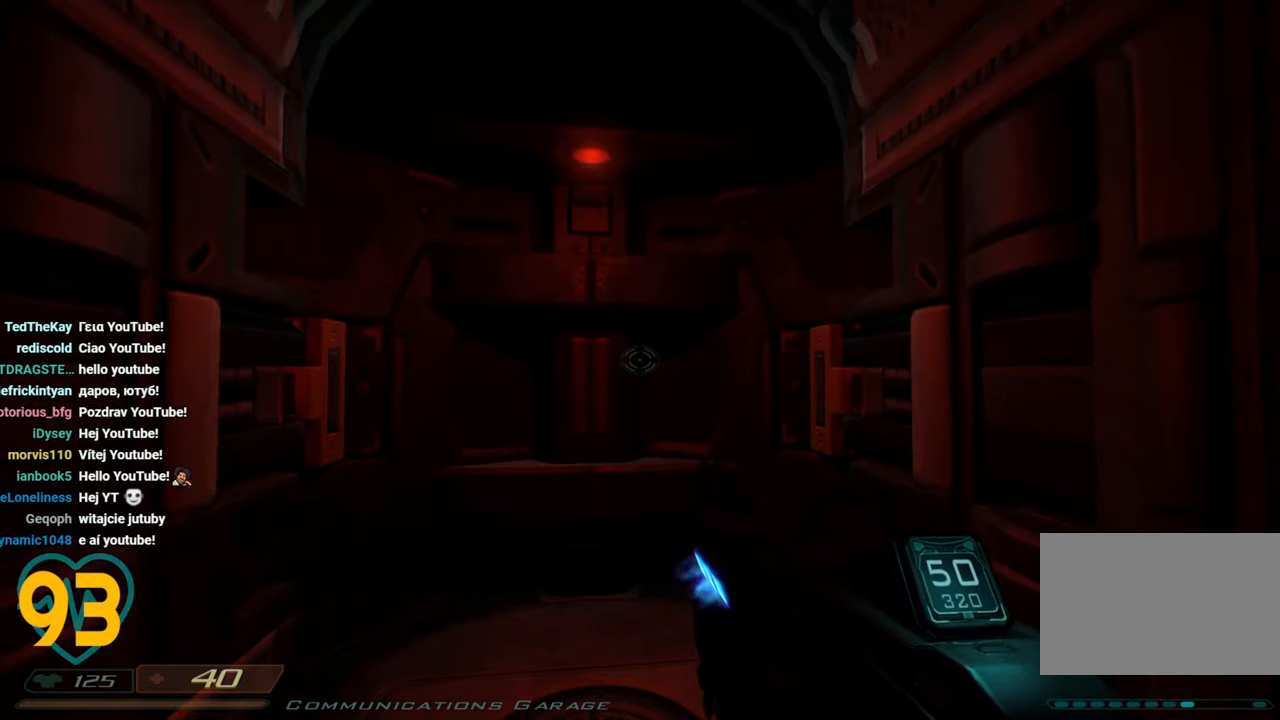
{"keys": [], "mouse": [], "mouse_move": "down-left", "events": []}
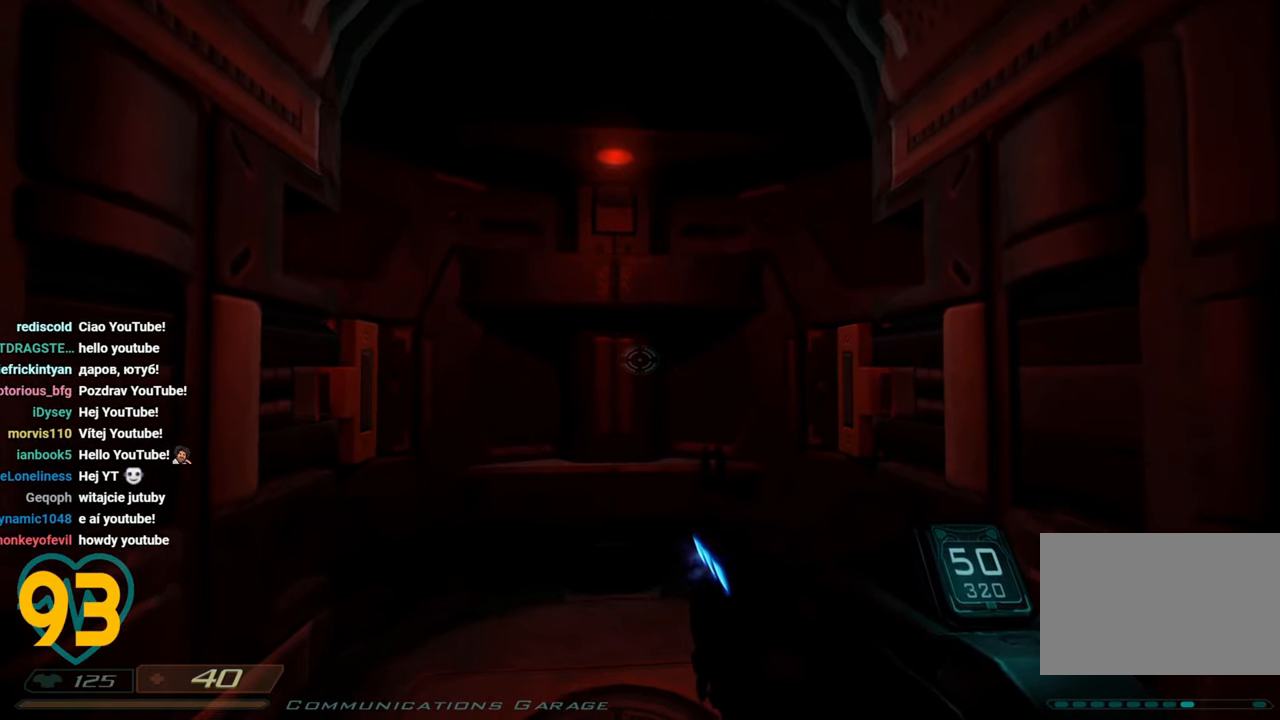
{"keys": [], "mouse": [], "mouse_move": "still", "events": []}
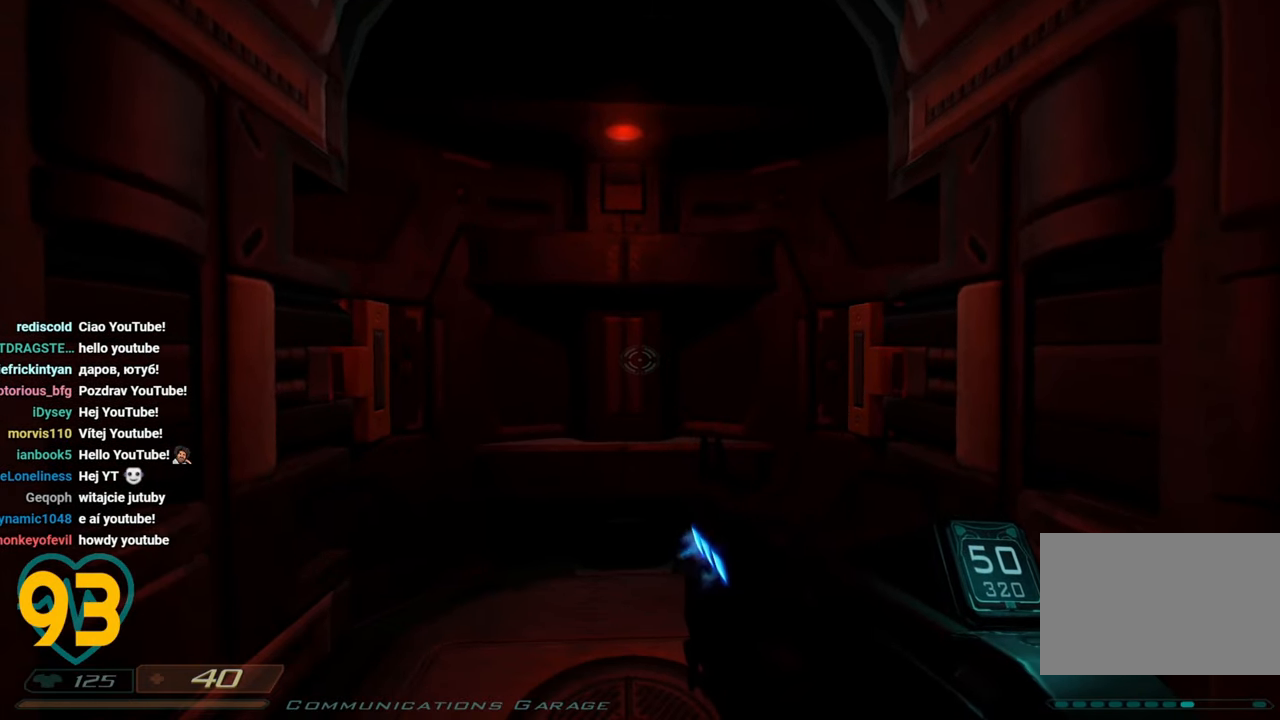
{"keys": [], "mouse": [], "mouse_move": "still", "events": []}
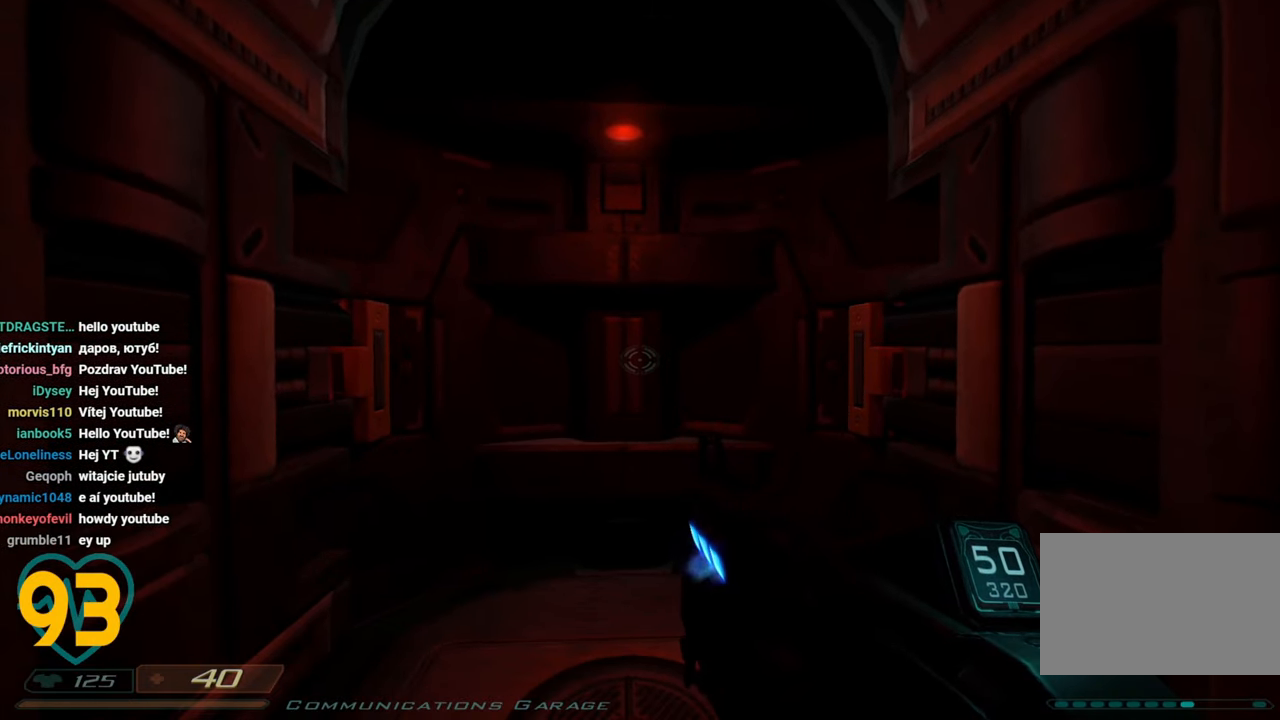
{"keys": [], "mouse": [], "mouse_move": "left", "events": []}
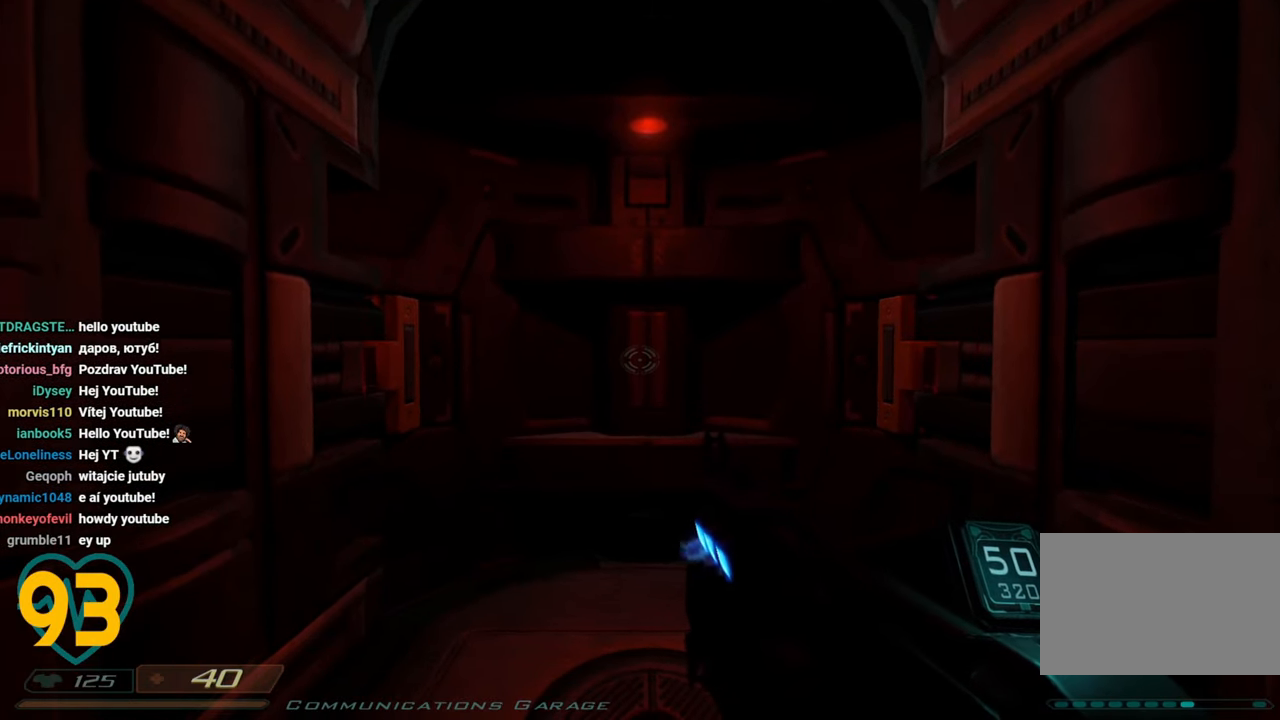
{"keys": [], "mouse": [], "mouse_move": "still", "events": []}
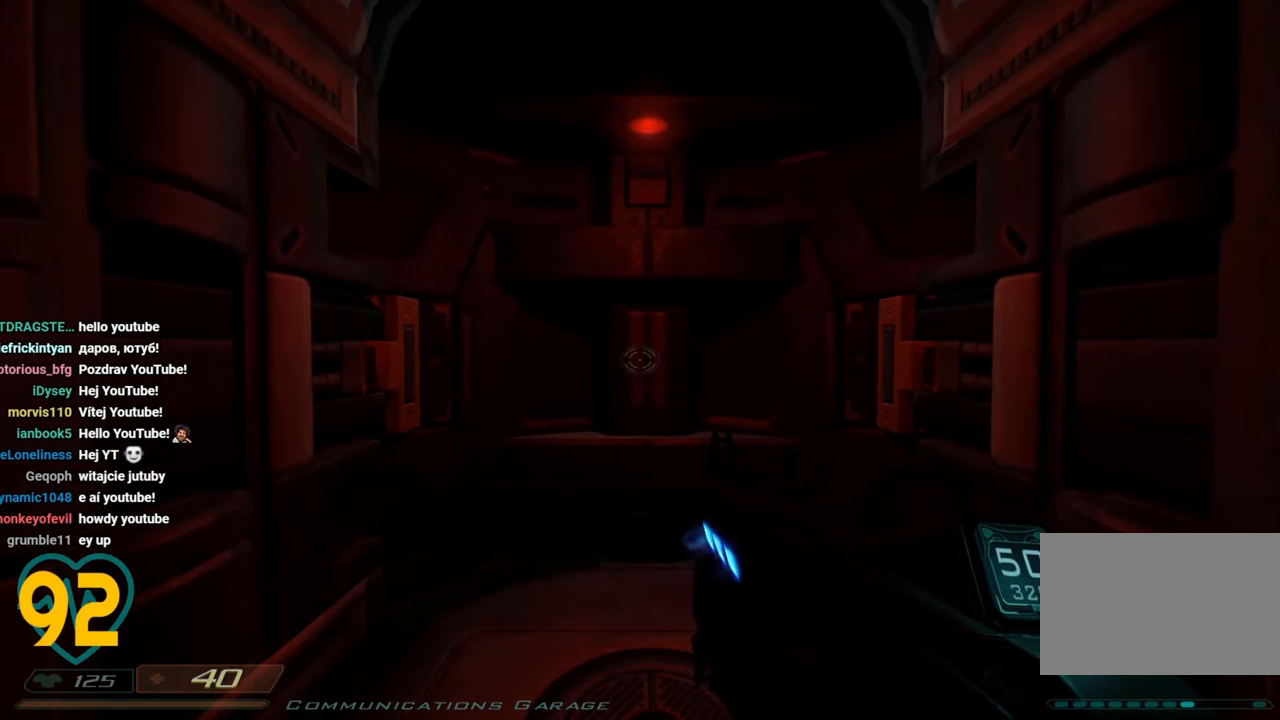
{"keys": [], "mouse": [], "mouse_move": "right", "events": []}
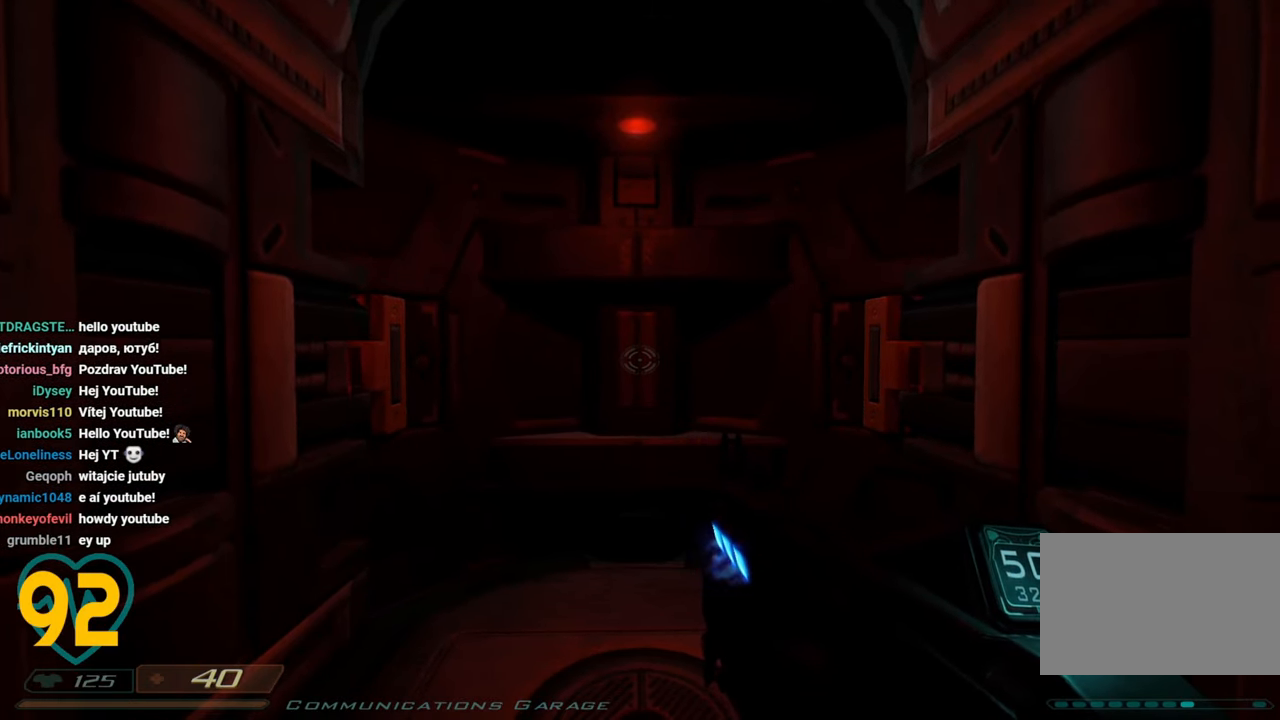
{"keys": [], "mouse": [], "mouse_move": "still", "events": []}